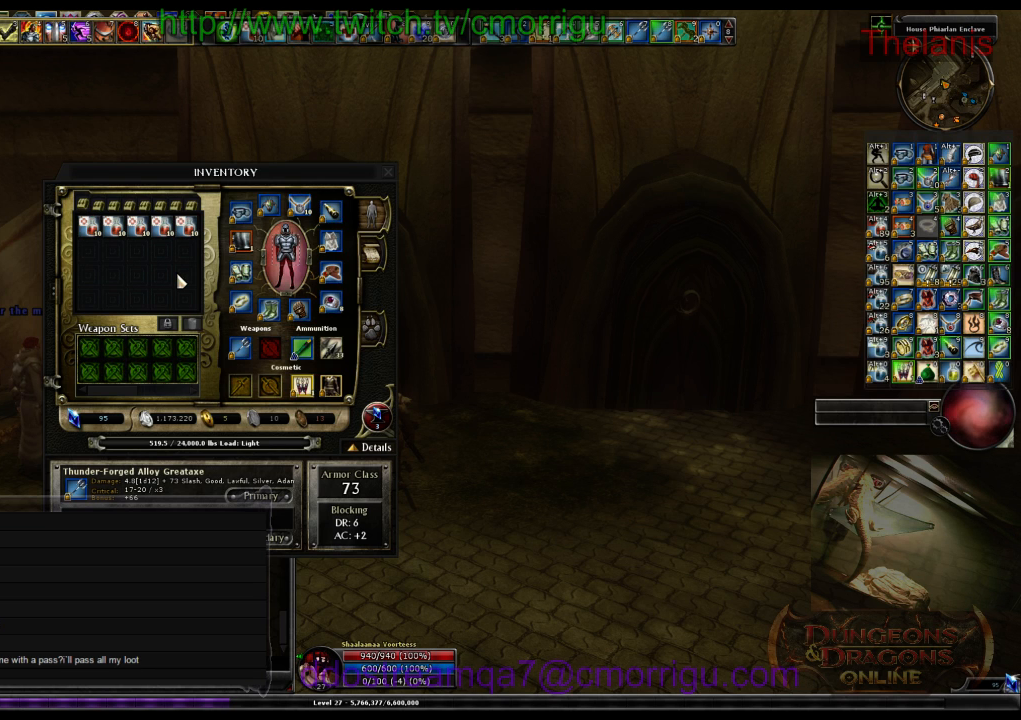
Gameplay with keyboard; each line is a JSON object with the keys held at the frame after it. "events" lists presses ("down") and releases ("up") of ".", "/", "0", "1", "2", "3", "4", "5", "6", "7", "8", "9", "a", "b", "backslash", "backspace", "c", "caps_lock", "comma", "ctrl_l", "ctrl_r", "d", "e", "equals", "escape", "f", "f1", "f10", "f11", "f12", "f2", "f3", "f4", "f5", "f6", "f7", "f8", "f9", "g", "h", "i", "j", "k", "l", "lbracket", "m", "minus", "n", "o", "p", "q", "quote", "r", "rbracket", "return", "s", "semicolon", "shift_l", "shift_r", "space", "t", "tab", "tilde", "u", "v", "w", "x", "y" and "z" between this image and that frame as [ms after this image, input, new state], when the widget could be followed in between. No other keys are recorded. Mouse input is not recorded.
{"keys": ["i"], "events": [[500, "i", "down"]]}
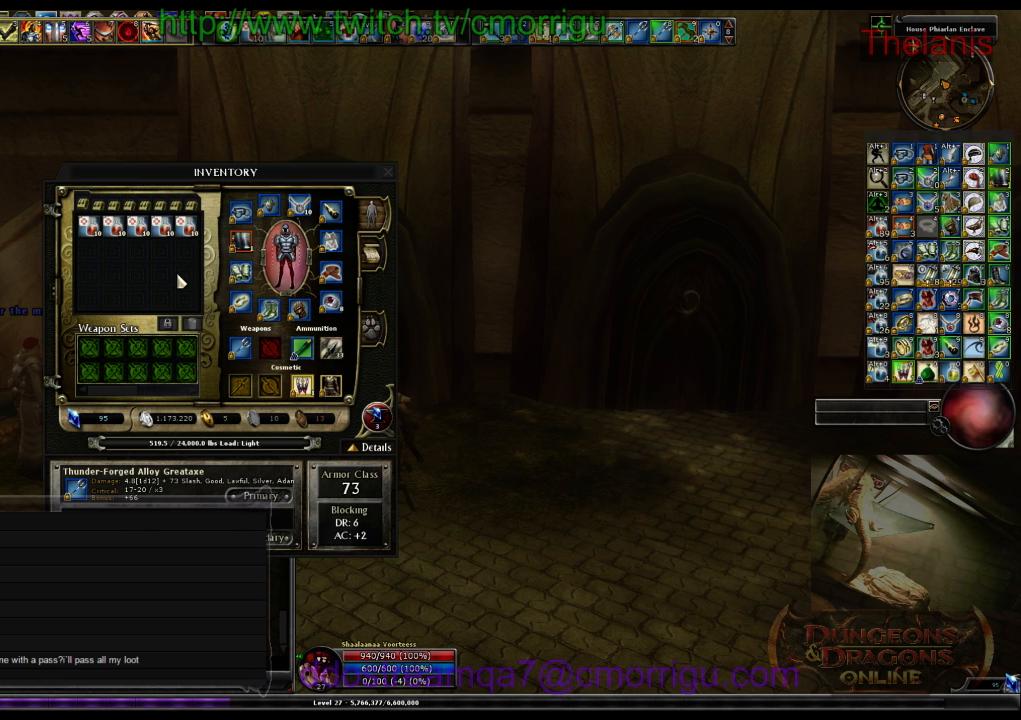
{"keys": [], "events": [[200, "i", "up"]]}
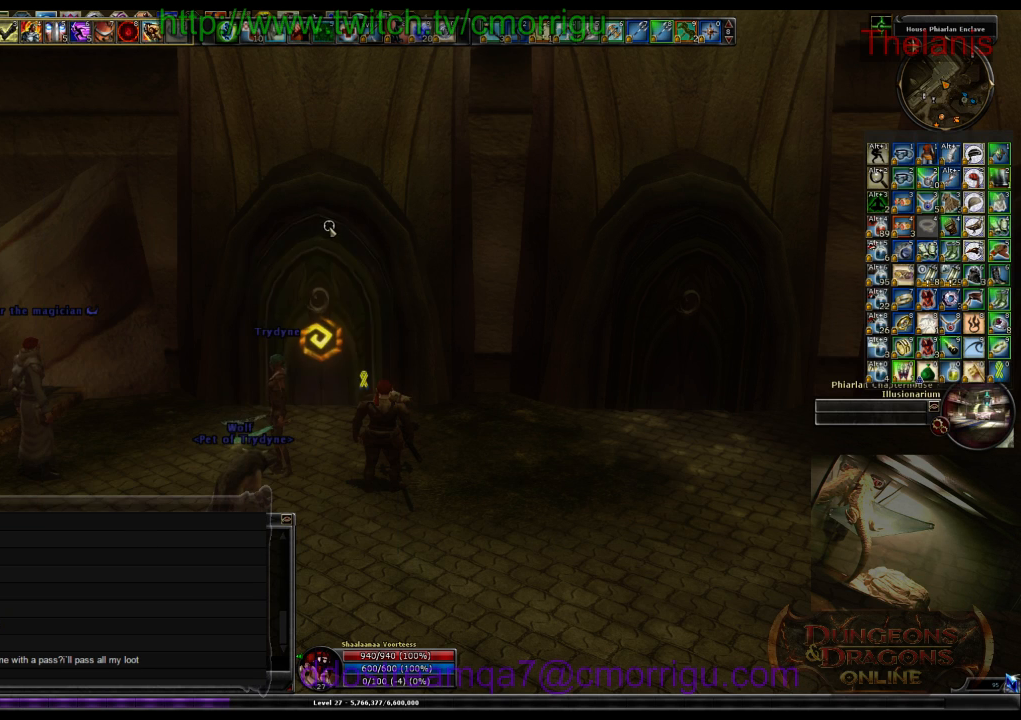
{"keys": [], "events": []}
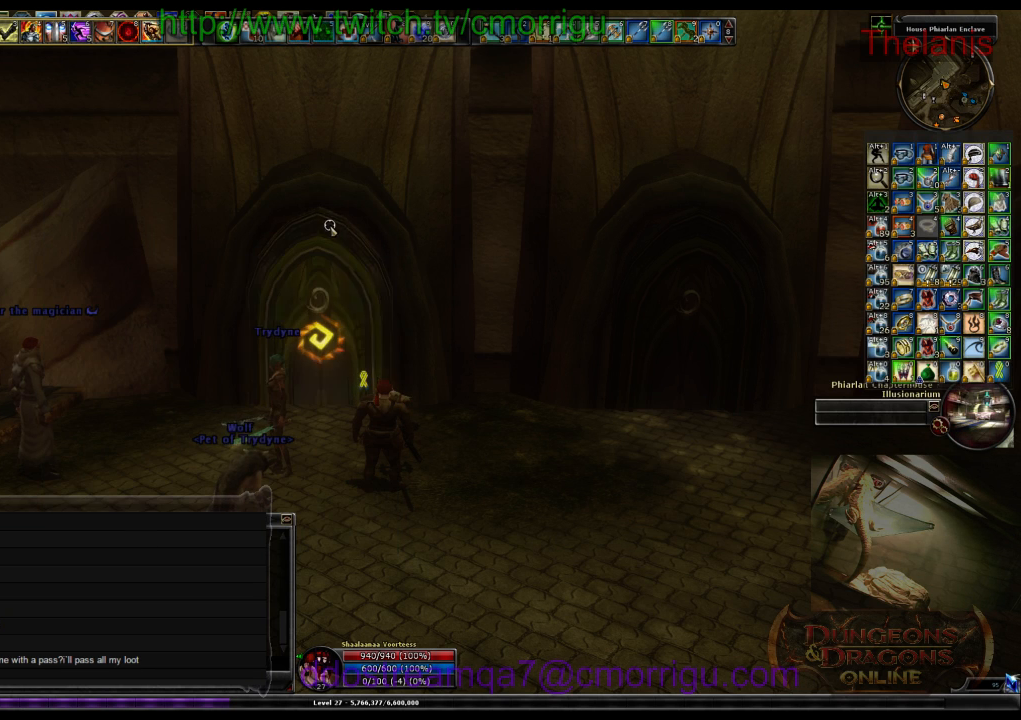
{"keys": [], "events": []}
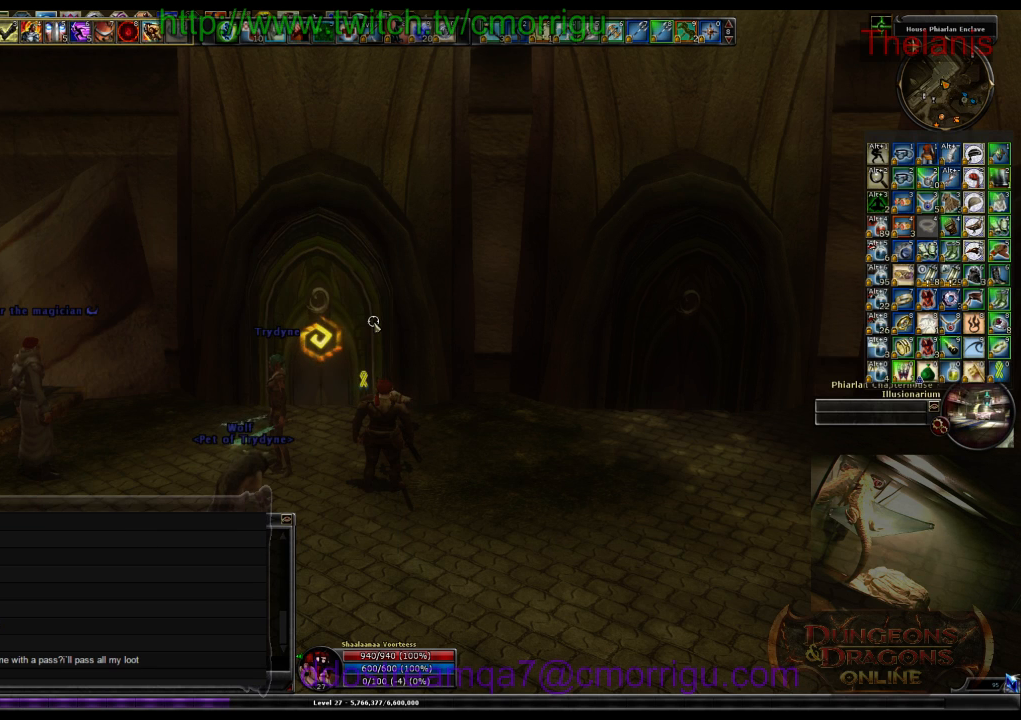
{"keys": [], "events": []}
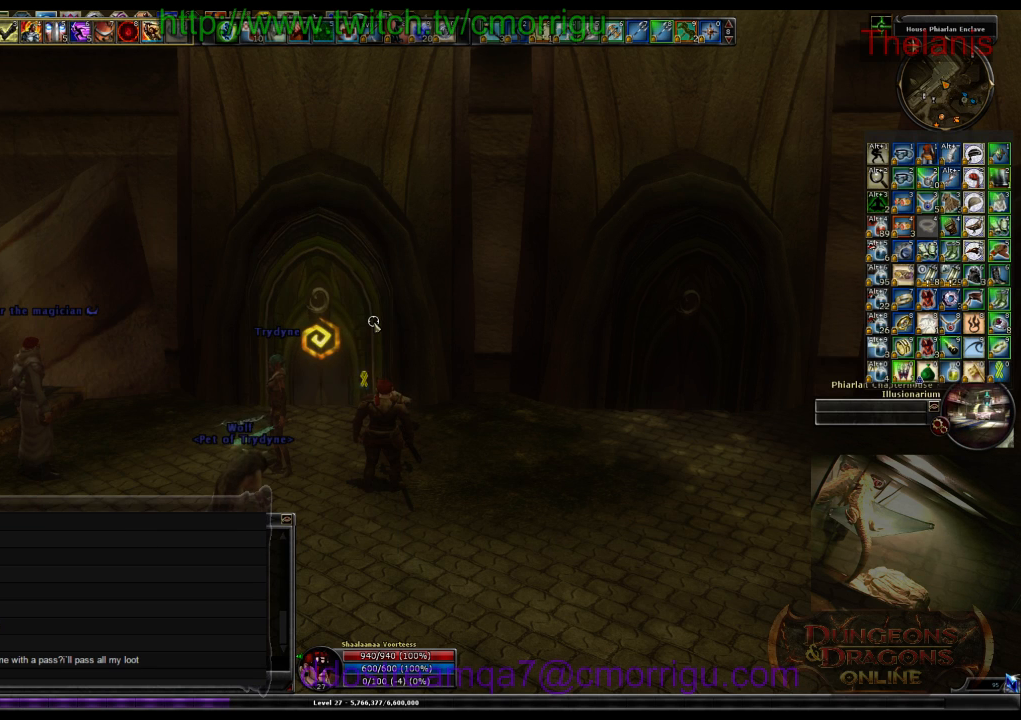
{"keys": [], "events": []}
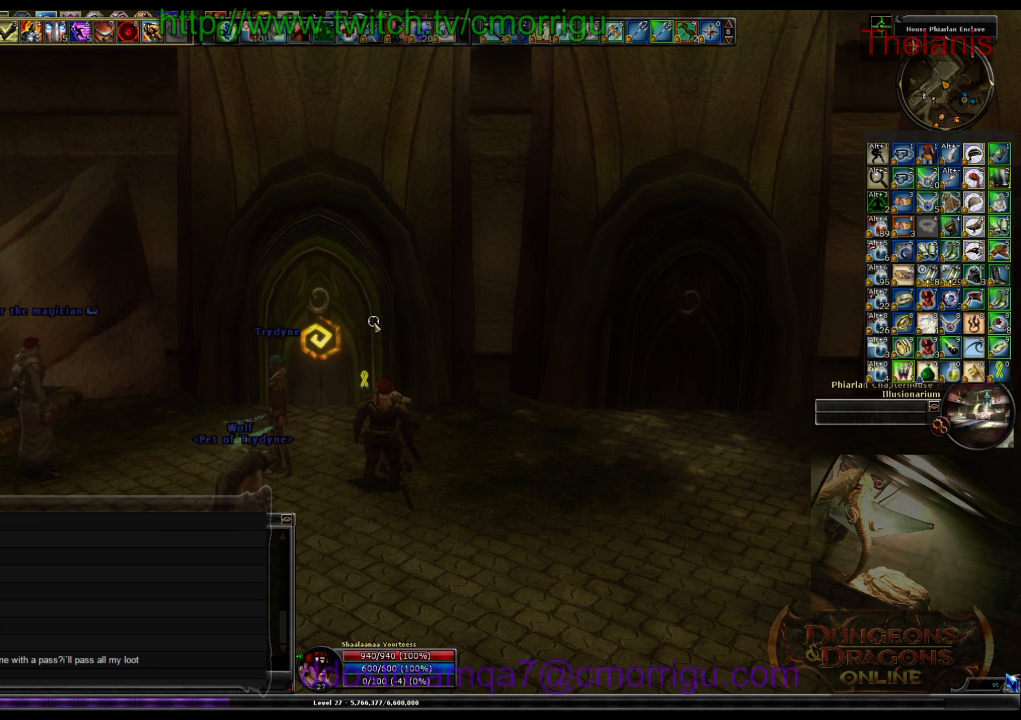
{"keys": [], "events": [[67, "w", "down"], [467, "w", "up"]]}